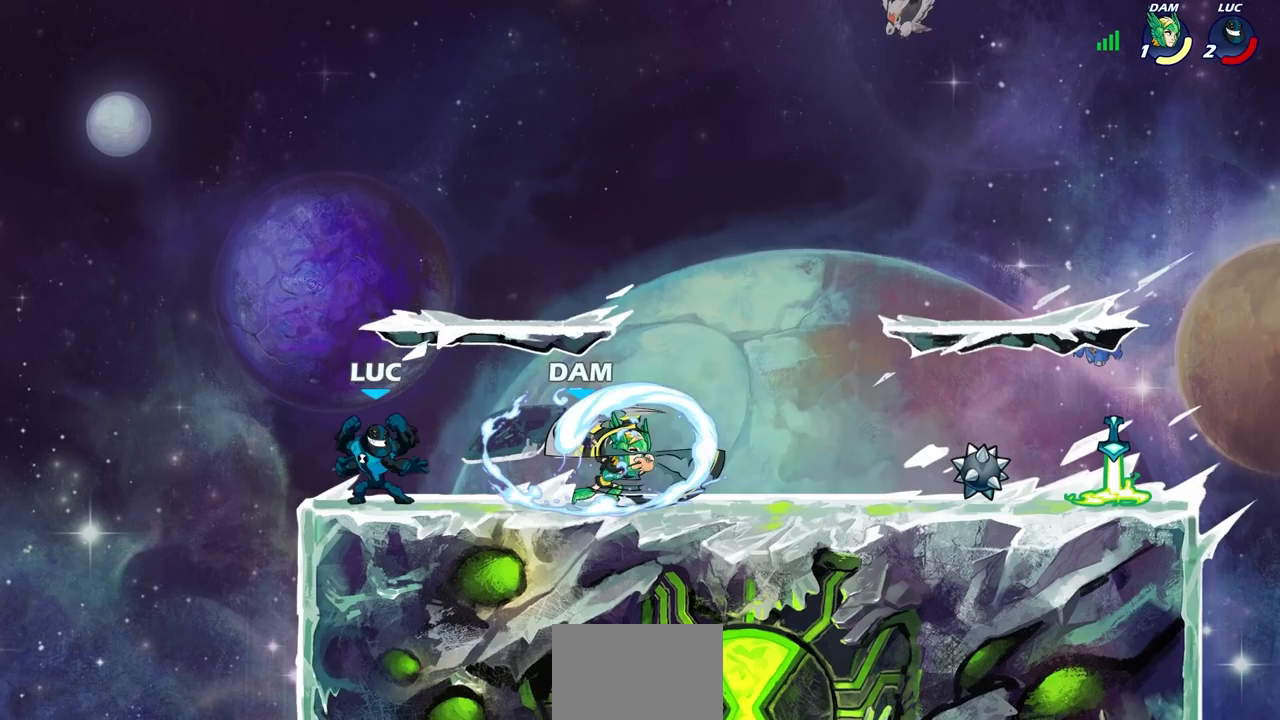
Gameplay with a controller (PlayStation layout); each line is a JSON object with the inputs held at the frame after it. "events" lists button and stick changes between this image and that frame as [ms after this image, input, new state], when the widget could be followed in between. Not read: L3 R3 right_stick.
{"buttons": ["SQUARE"], "left_stick": "center", "events": [[50, "left_stick", "center"], [117, "left_stick", "right"], [317, "R2", "down"], [383, "R1", "down"], [383, "SQUARE", "down"], [467, "R1", "up"], [500, "R2", "up"], [500, "left_stick", "center"]]}
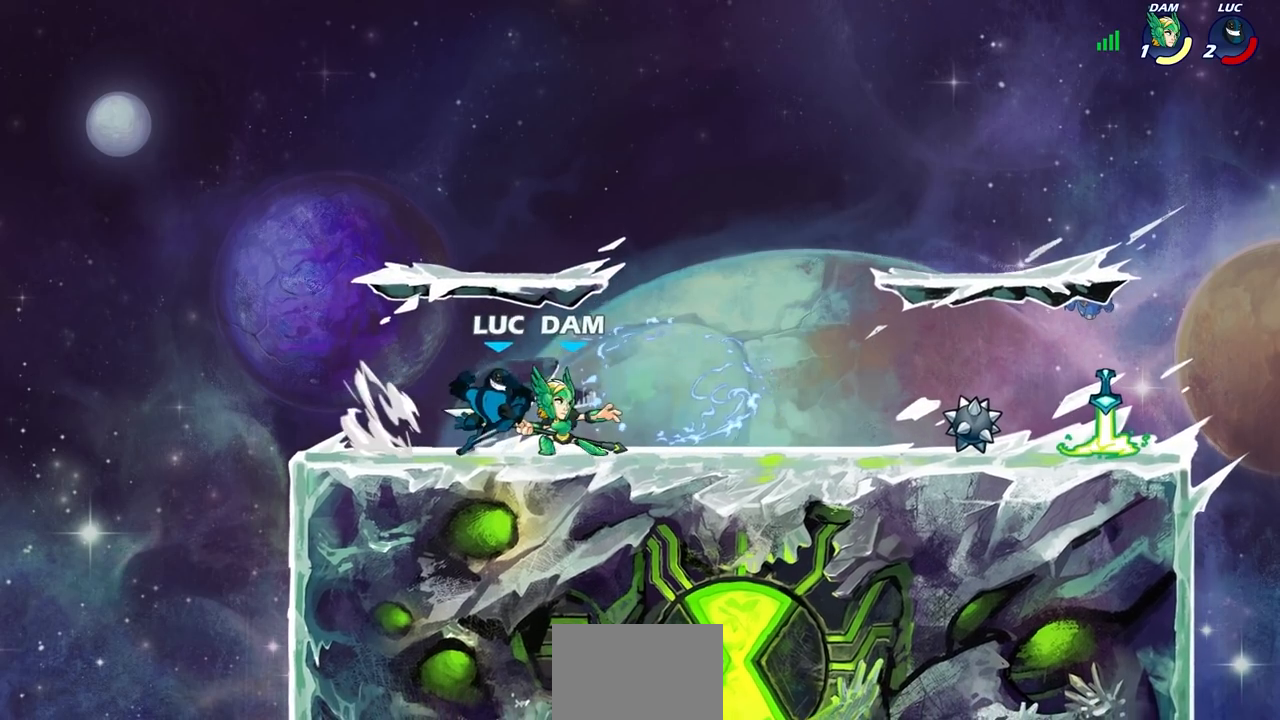
{"buttons": [], "left_stick": "center", "events": [[17, "SQUARE", "up"], [117, "left_stick", "right"], [283, "R2", "down"], [350, "SQUARE", "down"], [350, "left_stick", "center"], [400, "R2", "up"], [433, "SQUARE", "up"]]}
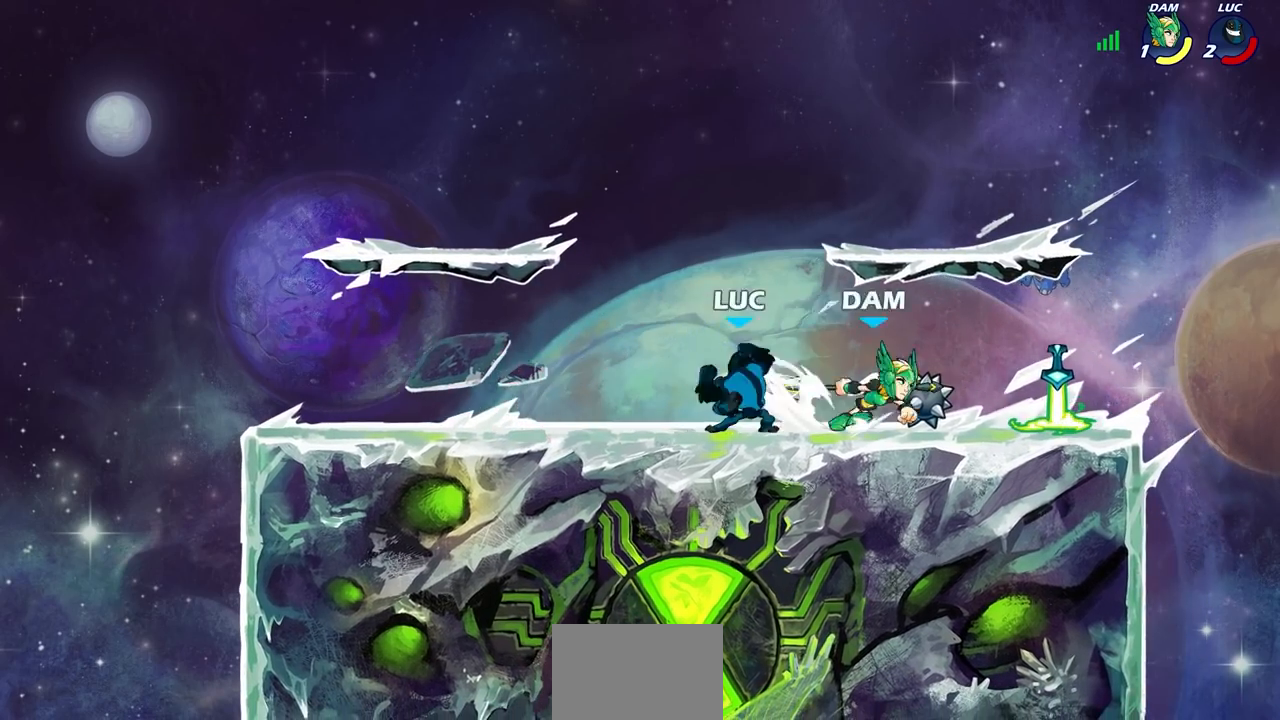
{"buttons": ["CROSS"], "left_stick": "up-left", "events": [[33, "SQUARE", "down"], [117, "SQUARE", "up"], [217, "SQUARE", "down"], [333, "SQUARE", "up"], [383, "left_stick", "up-left"], [433, "CROSS", "down"]]}
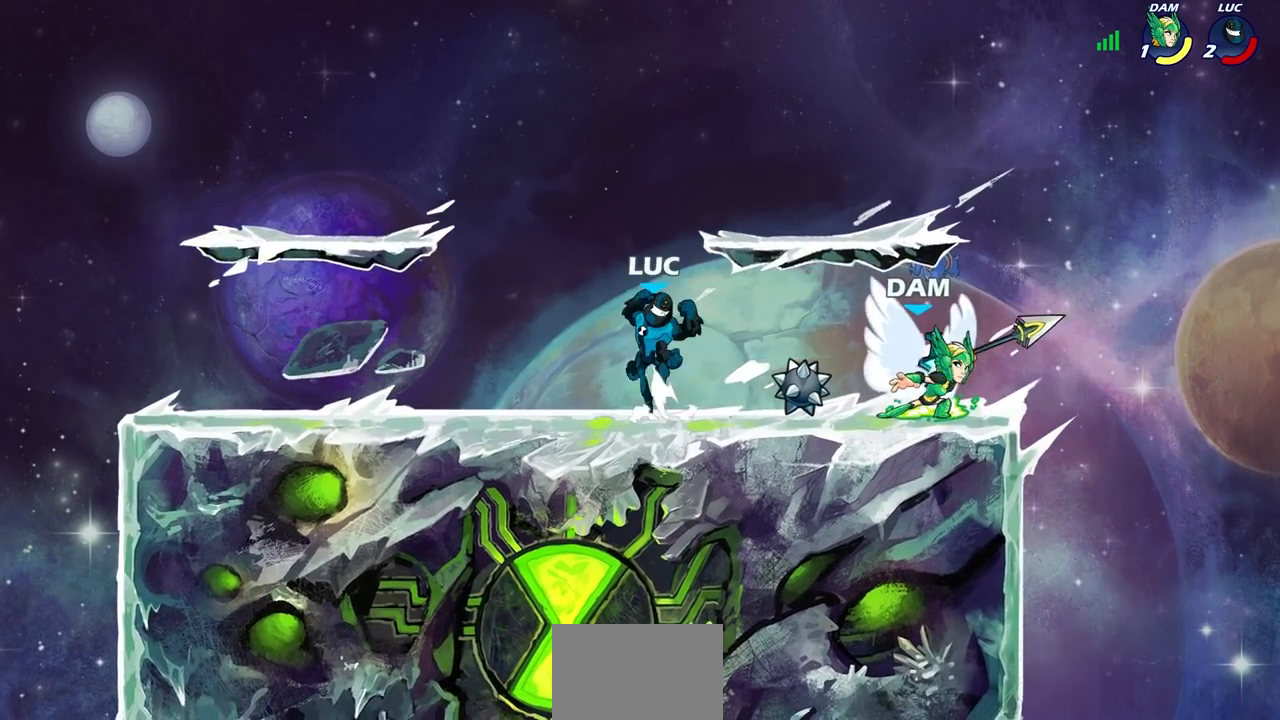
{"buttons": [], "left_stick": "down-left", "events": [[17, "R2", "down"], [83, "CROSS", "up"], [100, "R1", "down"], [167, "left_stick", "up-right"], [200, "R1", "up"], [200, "R2", "up"], [433, "left_stick", "down-left"]]}
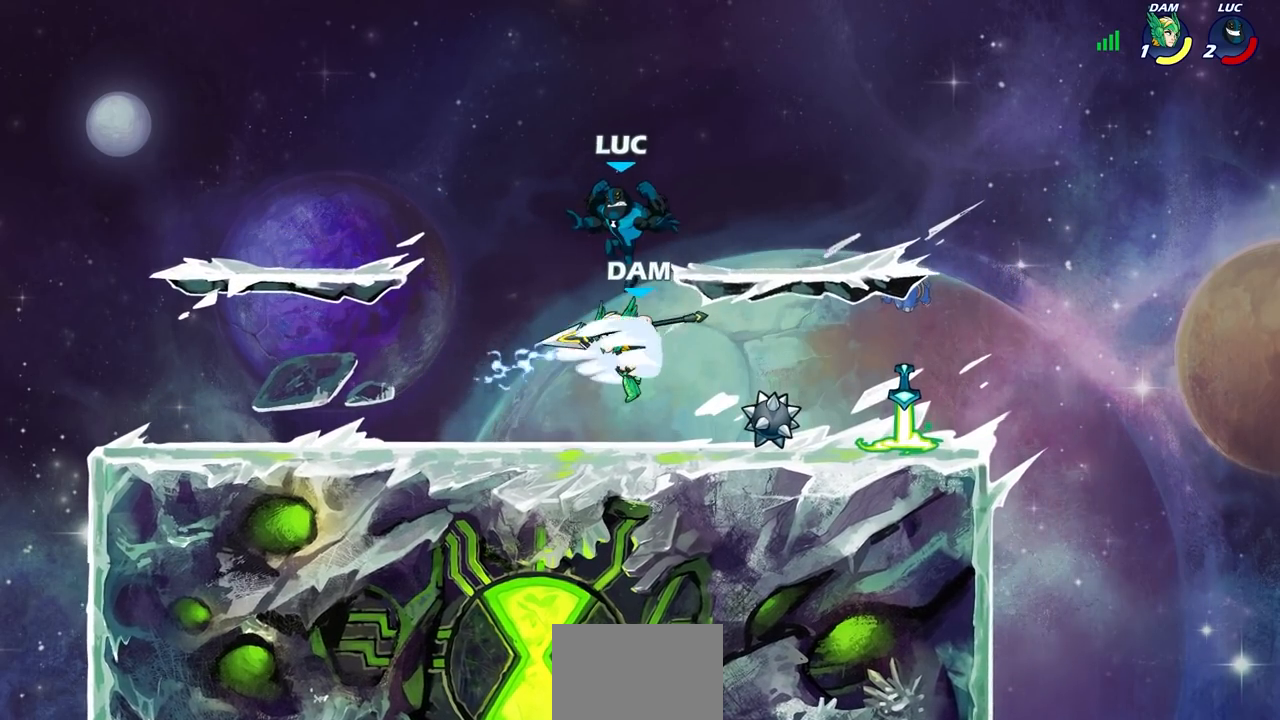
{"buttons": ["SQUARE"], "left_stick": "left", "events": [[67, "left_stick", "center"], [83, "SQUARE", "down"], [167, "SQUARE", "up"], [267, "SQUARE", "down"], [350, "SQUARE", "up"], [417, "SQUARE", "down"], [450, "left_stick", "left"]]}
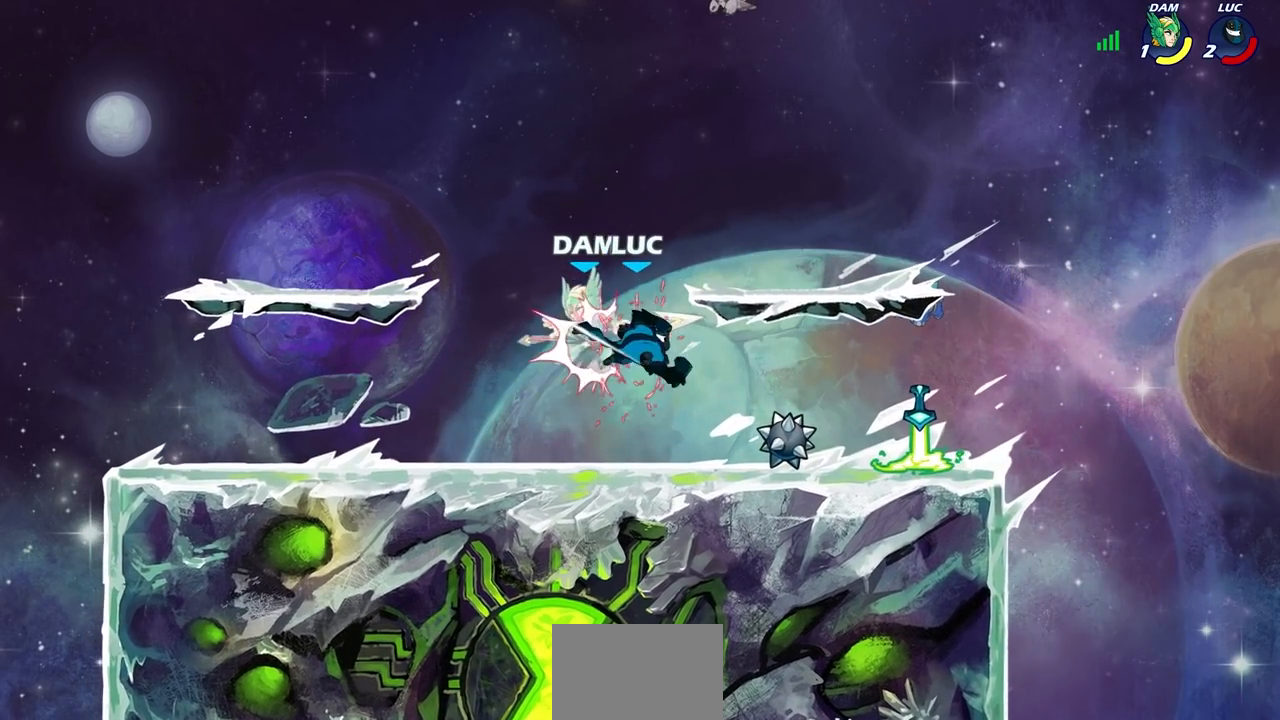
{"buttons": ["CIRCLE", "R2"], "left_stick": "left", "events": [[17, "SQUARE", "up"], [100, "SQUARE", "down"], [200, "SQUARE", "up"], [400, "R2", "down"], [483, "CIRCLE", "down"]]}
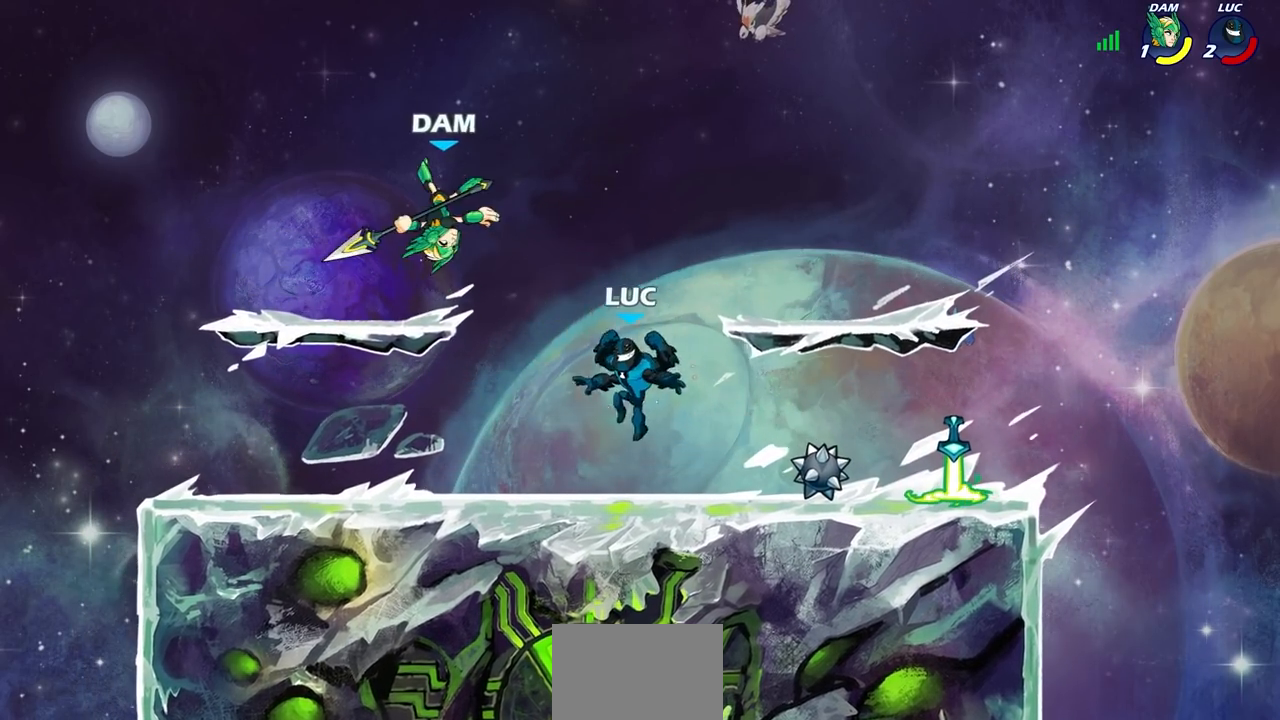
{"buttons": [], "left_stick": "right", "events": [[50, "R2", "up"], [117, "CIRCLE", "up"], [383, "left_stick", "up"], [500, "left_stick", "right"]]}
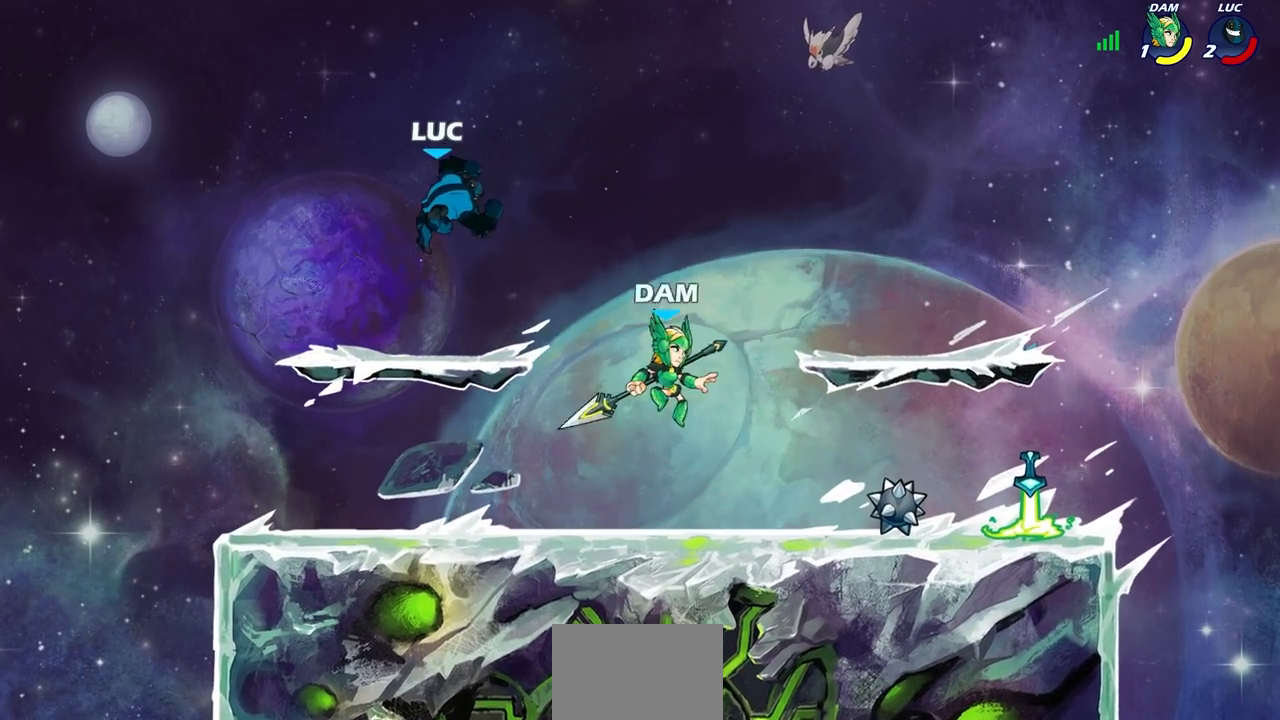
{"buttons": [], "left_stick": "center", "events": [[67, "left_stick", "center"], [167, "left_stick", "left"], [267, "left_stick", "down"], [467, "left_stick", "center"]]}
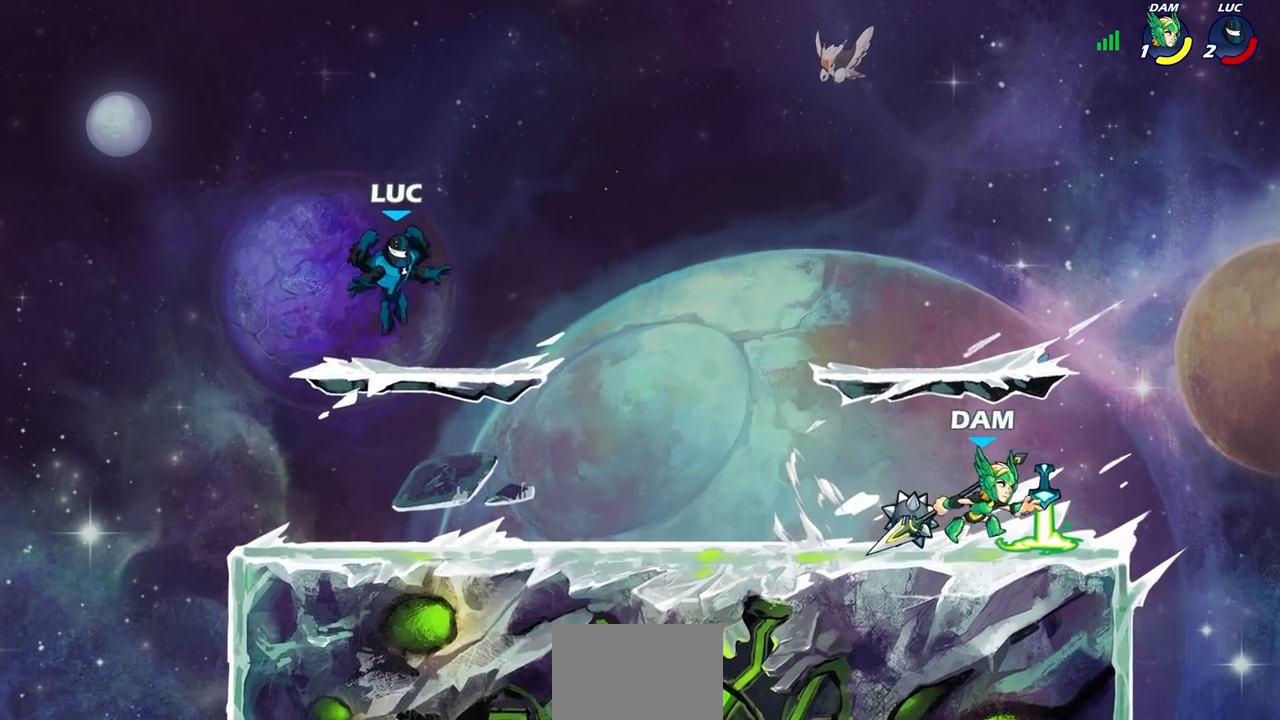
{"buttons": [], "left_stick": "center", "events": []}
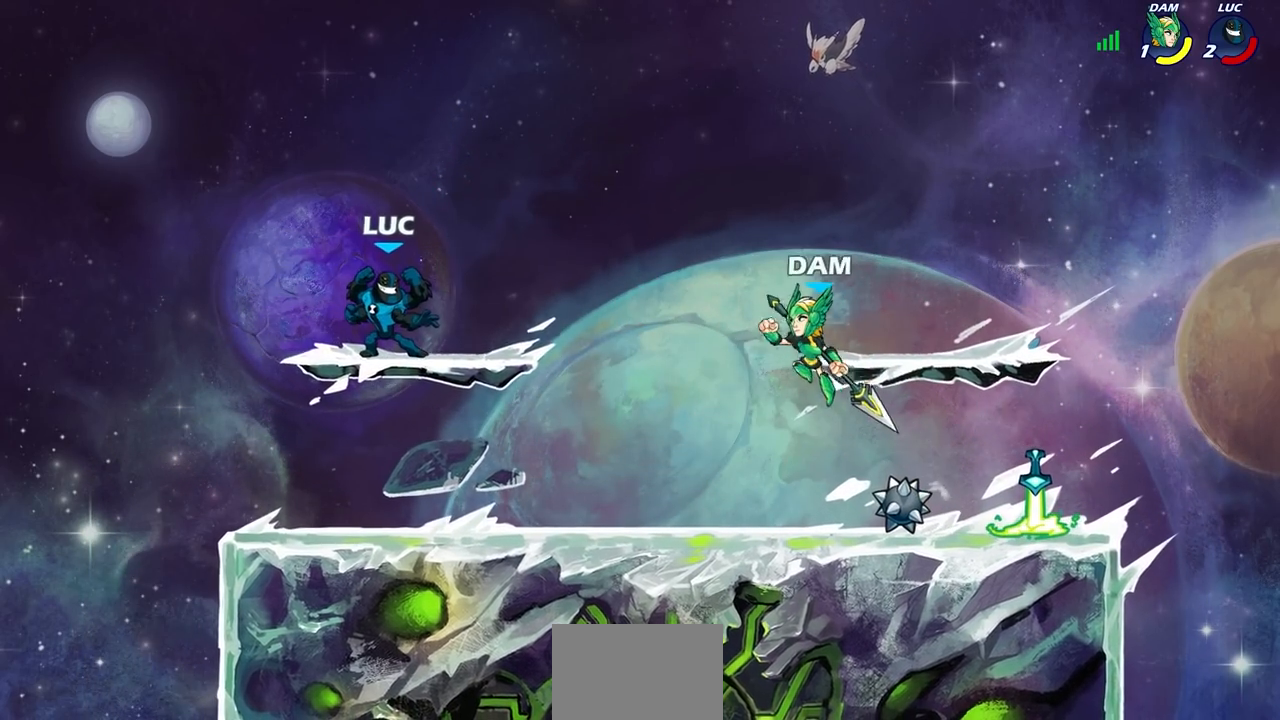
{"buttons": ["SQUARE"], "left_stick": "down", "events": [[200, "left_stick", "right"], [283, "R2", "down"], [367, "left_stick", "down"], [383, "SQUARE", "down"], [450, "R2", "up"]]}
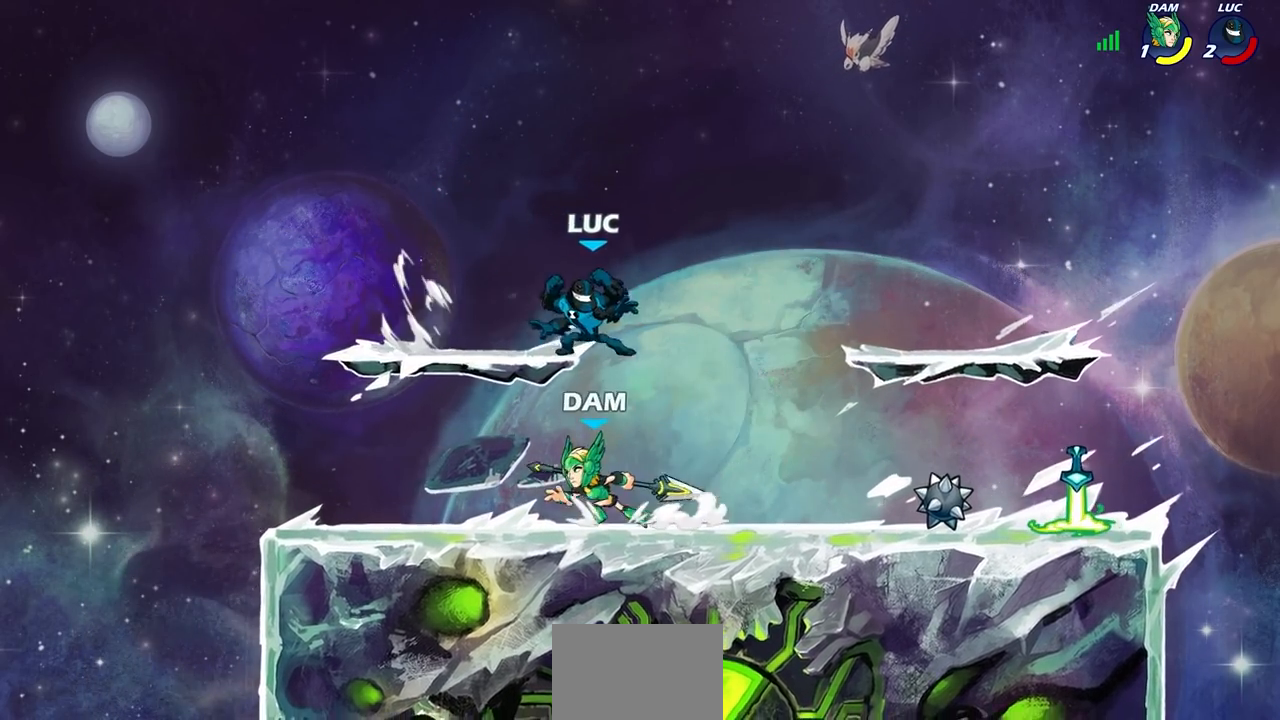
{"buttons": [], "left_stick": "right", "events": [[17, "SQUARE", "up"], [33, "left_stick", "center"], [467, "left_stick", "right"]]}
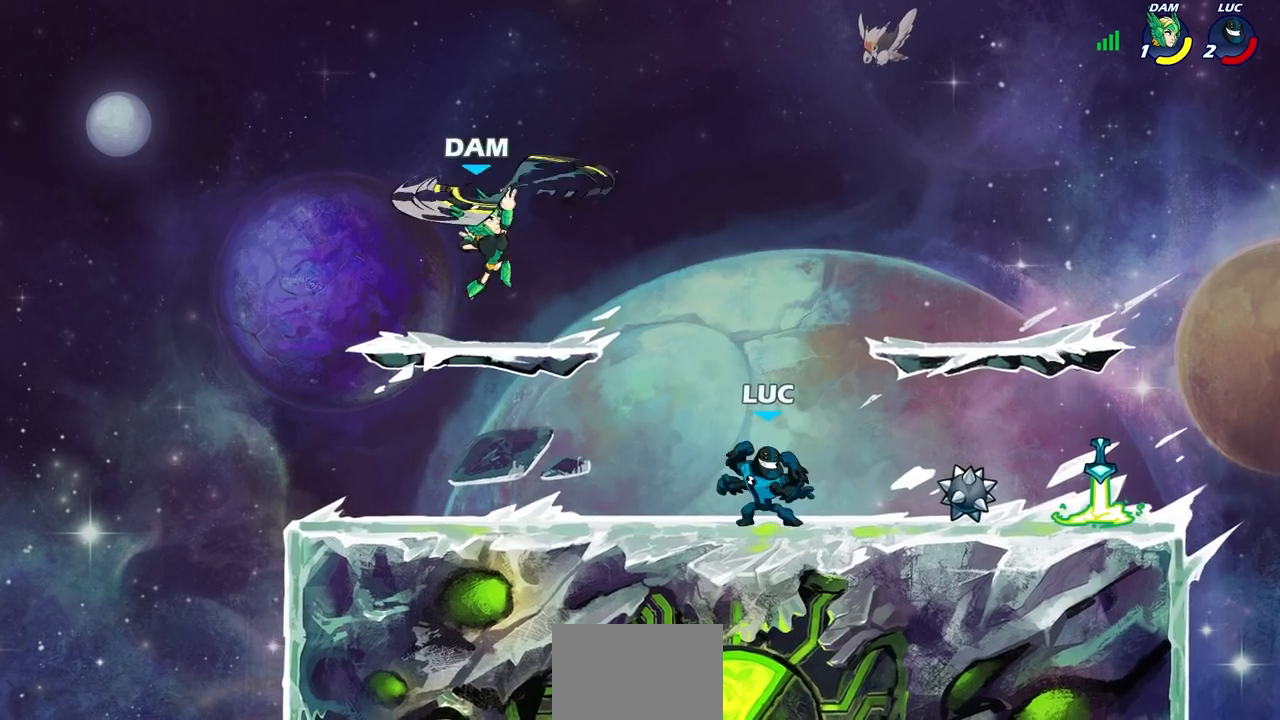
{"buttons": [], "left_stick": "center", "events": [[83, "R1", "down"], [83, "R2", "down"], [150, "R1", "up"], [250, "R2", "up"], [500, "left_stick", "center"]]}
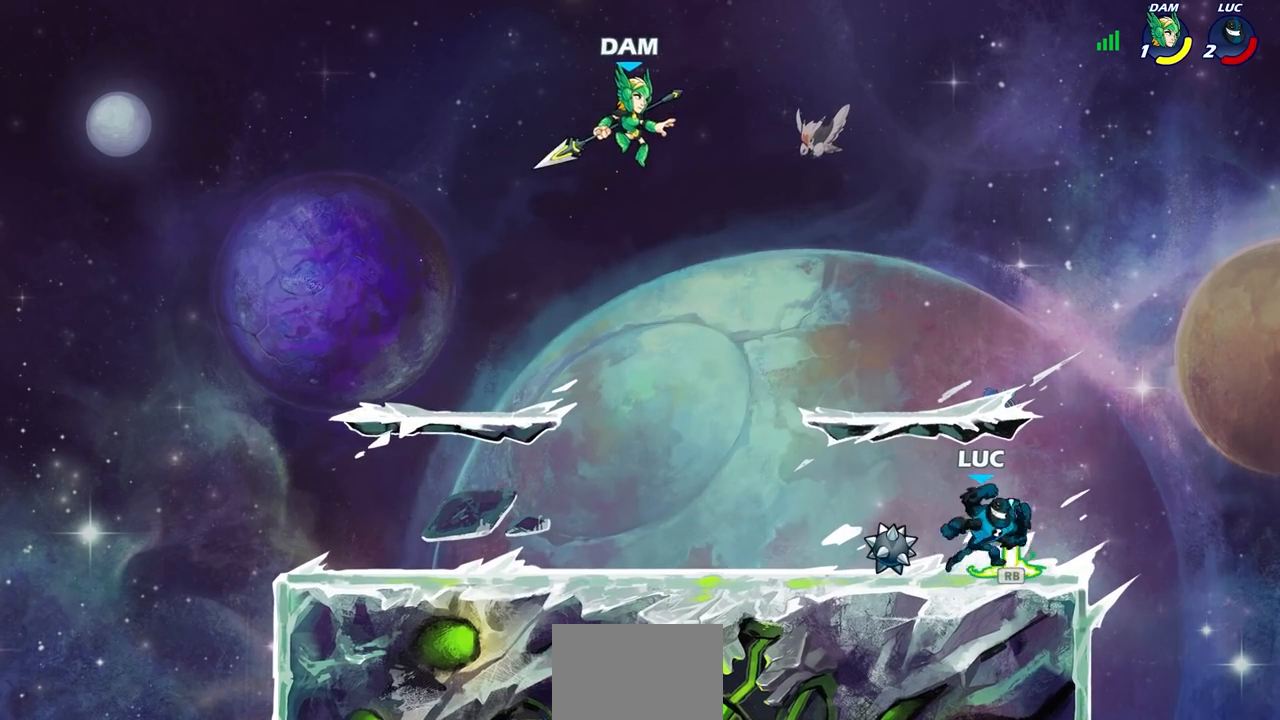
{"buttons": ["R2"], "left_stick": "left", "events": [[33, "left_stick", "up-left"], [50, "R1", "down"], [133, "R1", "up"], [283, "left_stick", "center"], [450, "left_stick", "left"], [483, "R2", "down"]]}
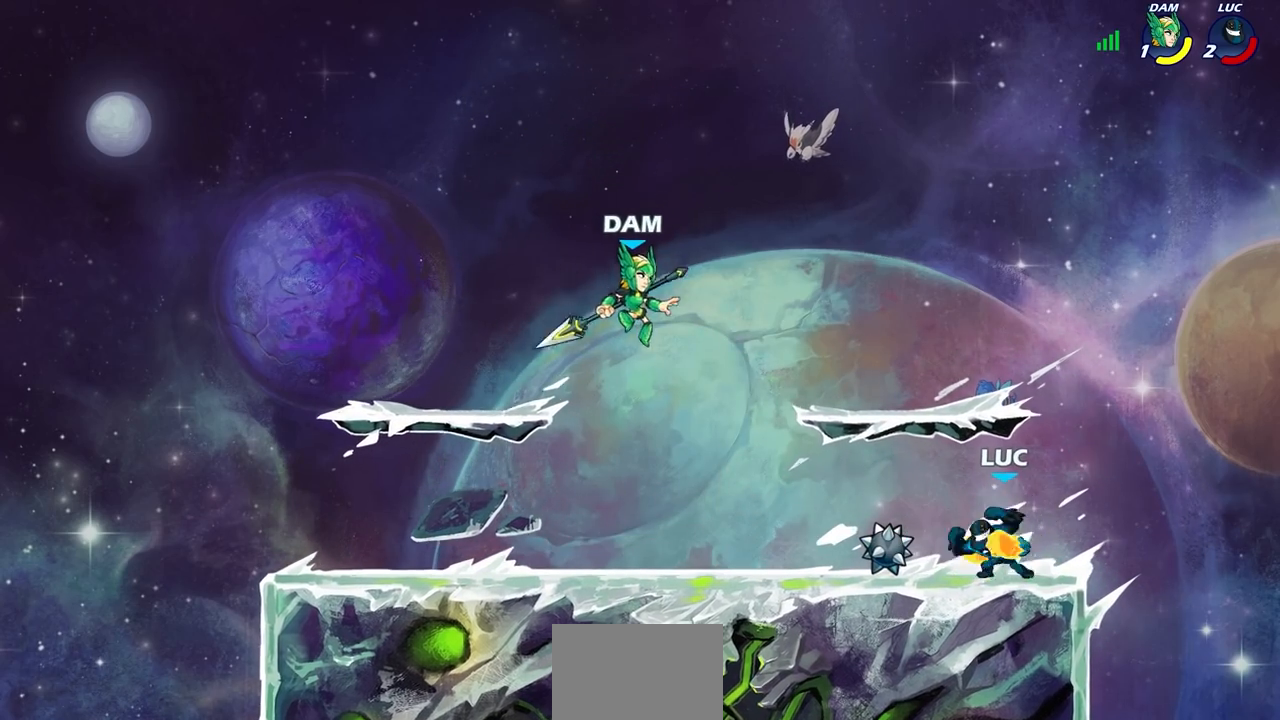
{"buttons": [], "left_stick": "center", "events": [[33, "R1", "down"], [83, "R1", "up"], [133, "R2", "up"], [133, "SQUARE", "down"], [233, "SQUARE", "up"], [283, "left_stick", "center"]]}
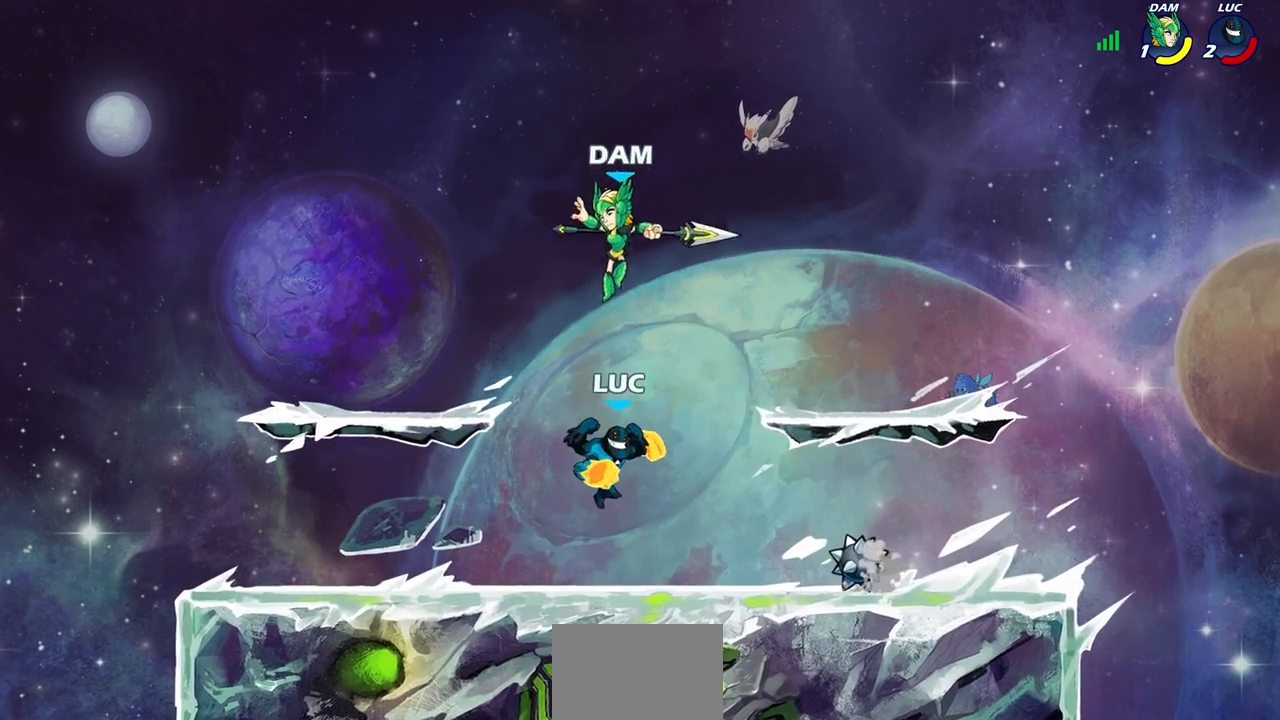
{"buttons": [], "left_stick": "right", "events": [[267, "left_stick", "left"], [383, "left_stick", "center"], [467, "left_stick", "right"]]}
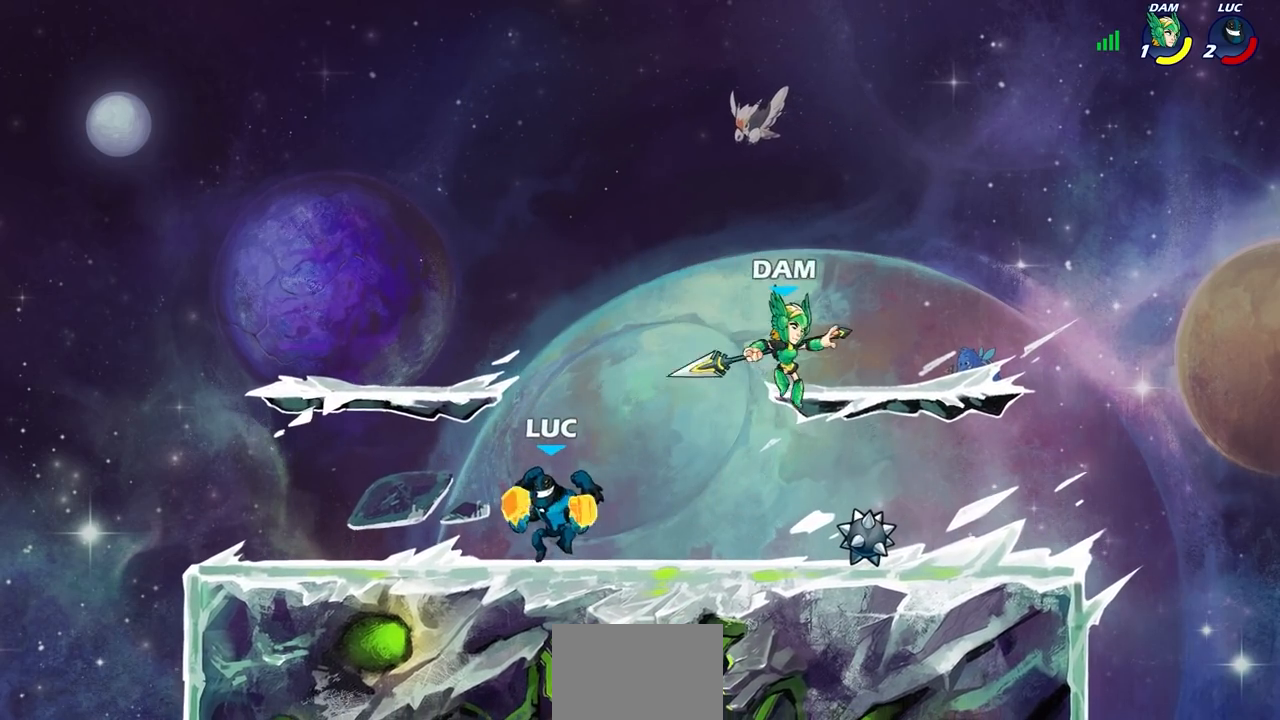
{"buttons": [], "left_stick": "right", "events": [[150, "R2", "down"], [267, "SQUARE", "down"], [283, "R2", "up"], [400, "SQUARE", "up"]]}
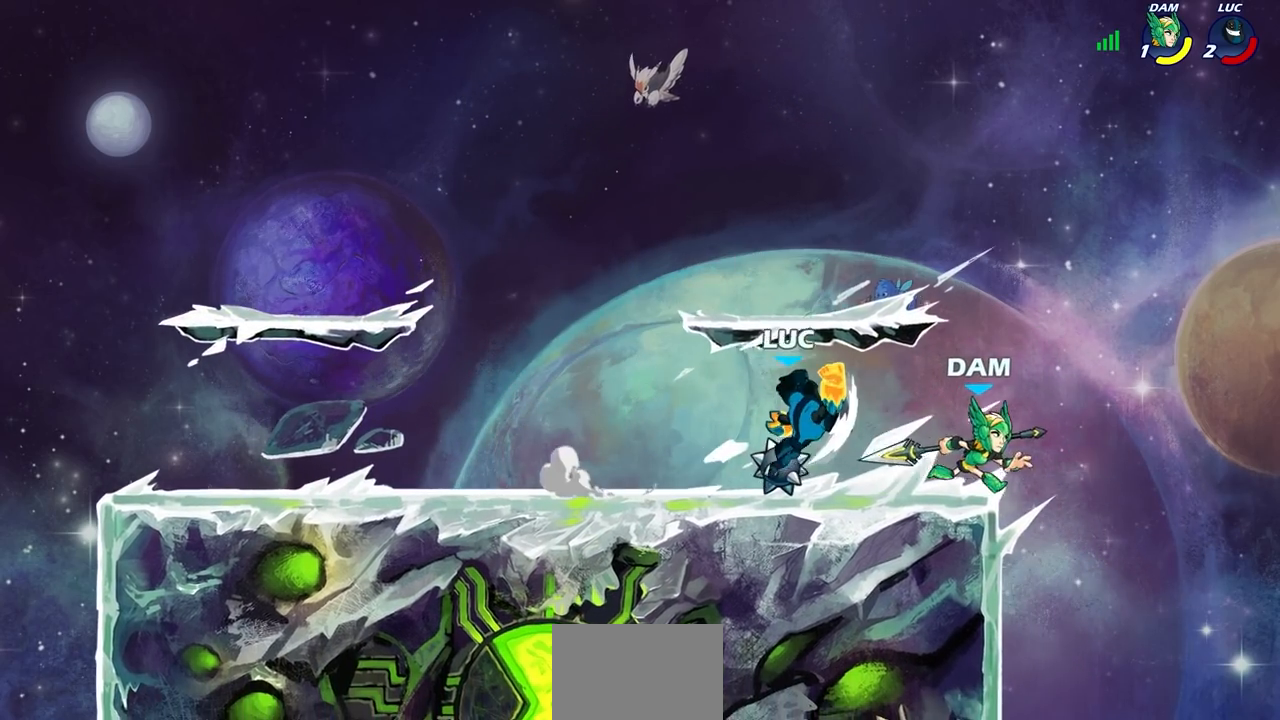
{"buttons": [], "left_stick": "center", "events": [[350, "left_stick", "up"], [400, "SQUARE", "down"], [400, "left_stick", "center"], [483, "SQUARE", "up"]]}
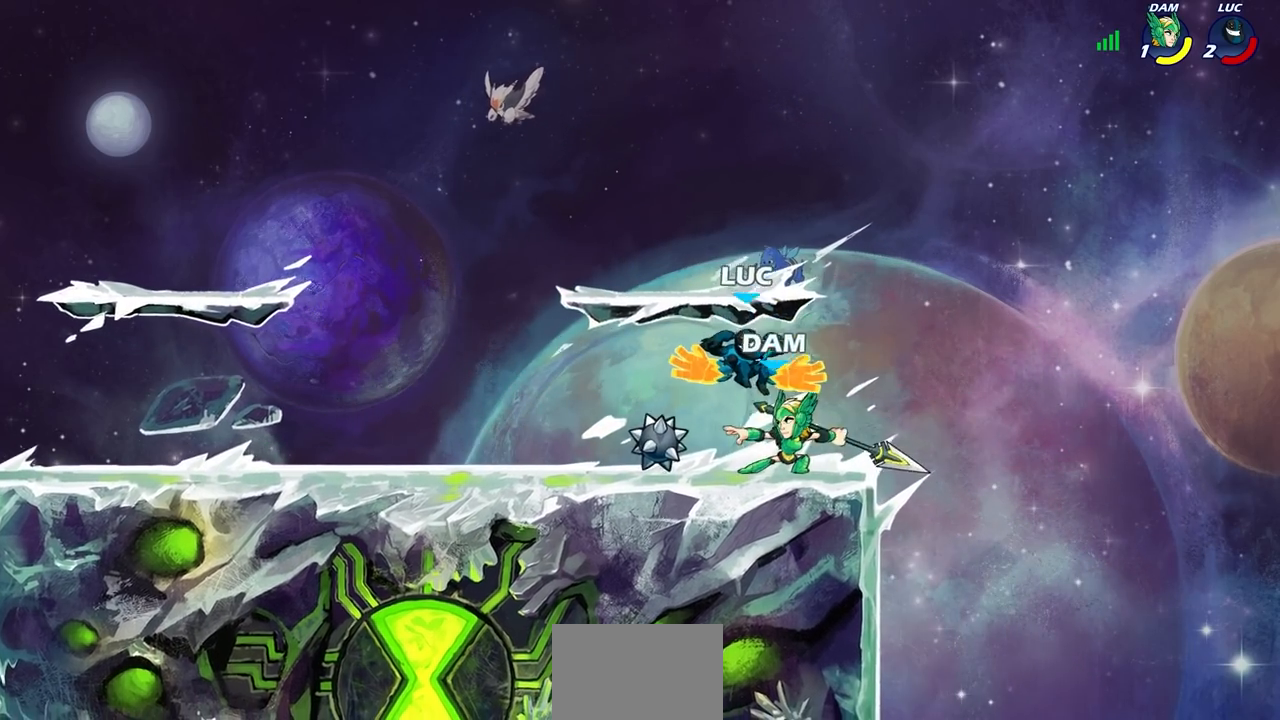
{"buttons": [], "left_stick": "right", "events": [[150, "left_stick", "right"]]}
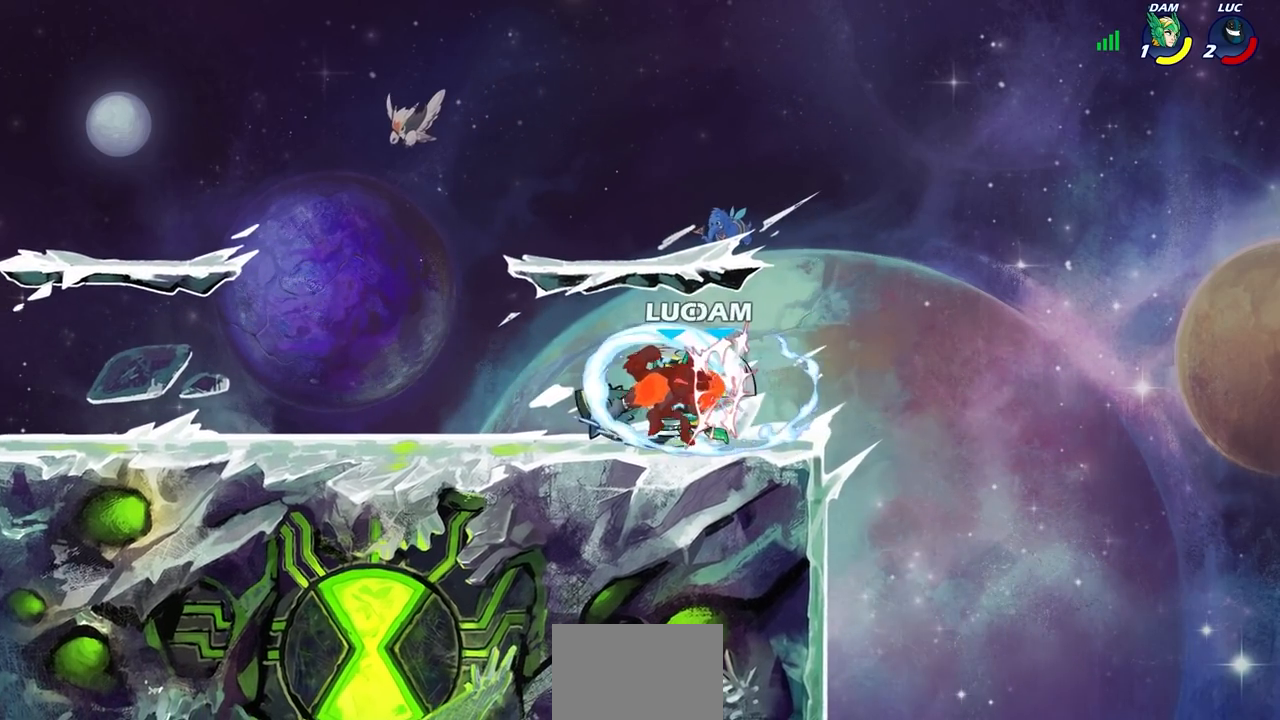
{"buttons": [], "left_stick": "center", "events": [[83, "left_stick", "center"]]}
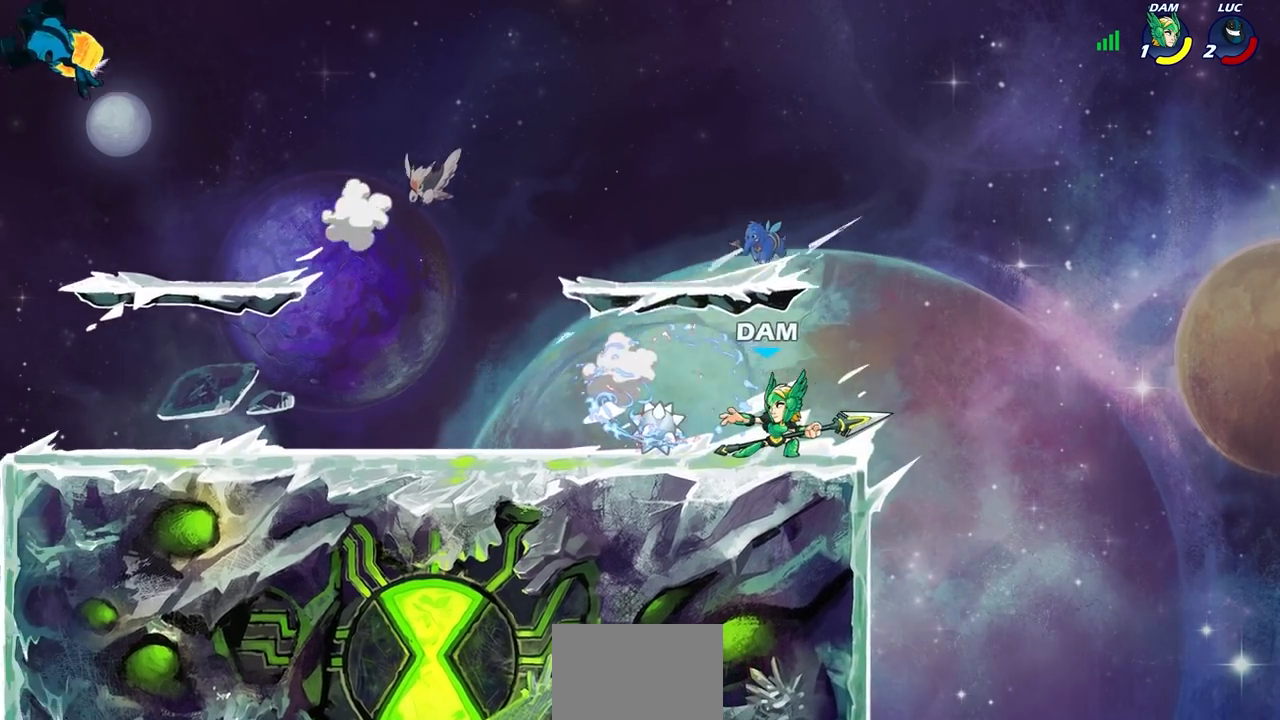
{"buttons": [], "left_stick": "right", "events": [[117, "left_stick", "right"], [350, "L2", "down"], [483, "L2", "up"]]}
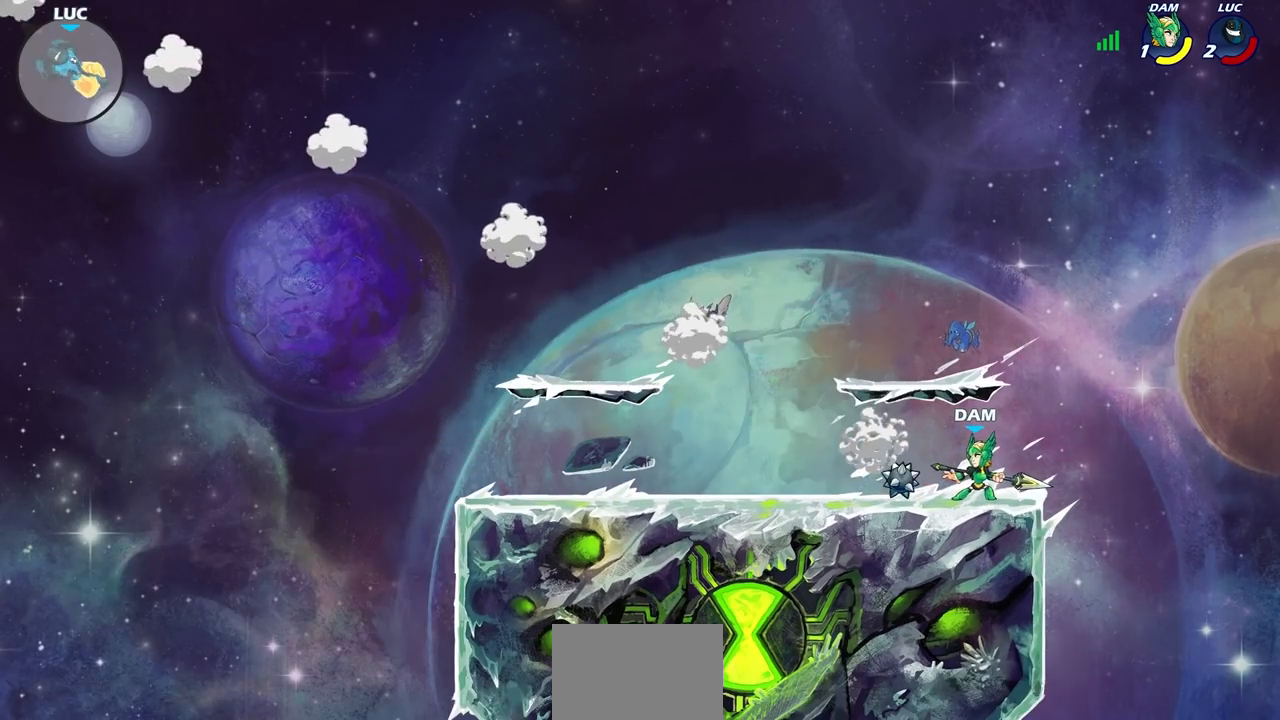
{"buttons": [], "left_stick": "right", "events": [[83, "L2", "down"], [217, "L2", "up"], [317, "L2", "down"], [450, "L2", "up"]]}
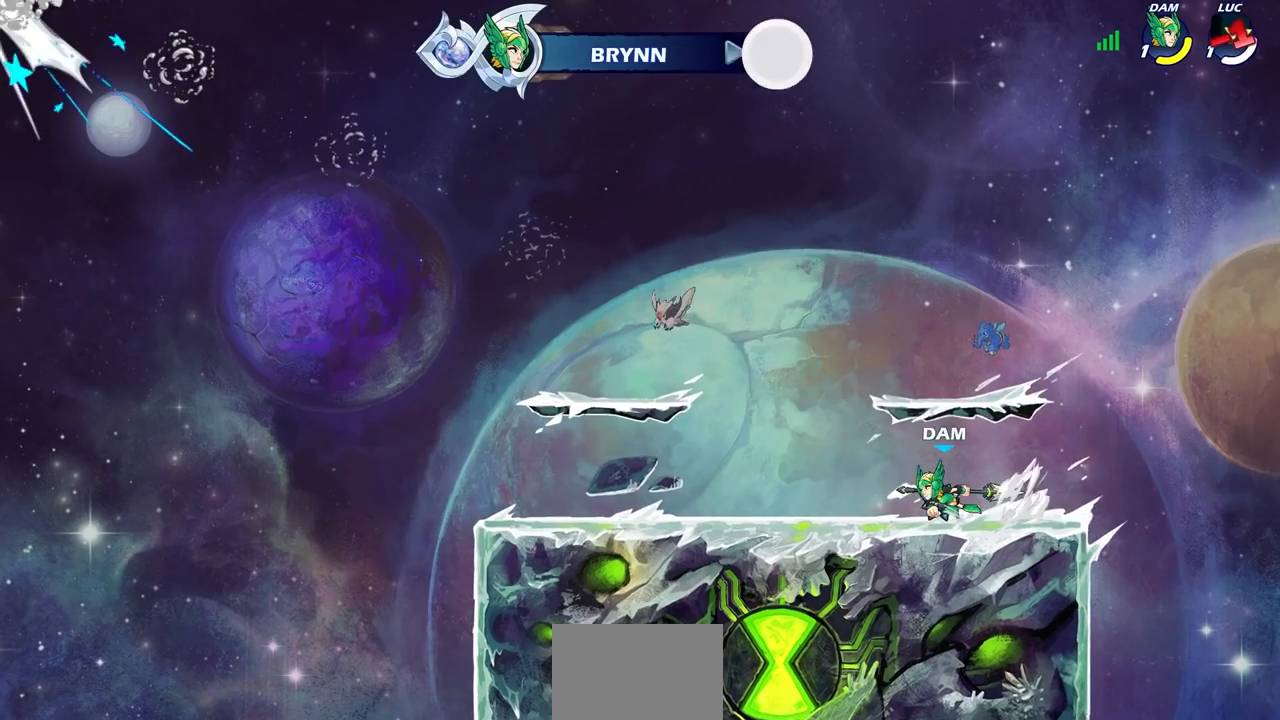
{"buttons": [], "left_stick": "center", "events": [[67, "left_stick", "center"]]}
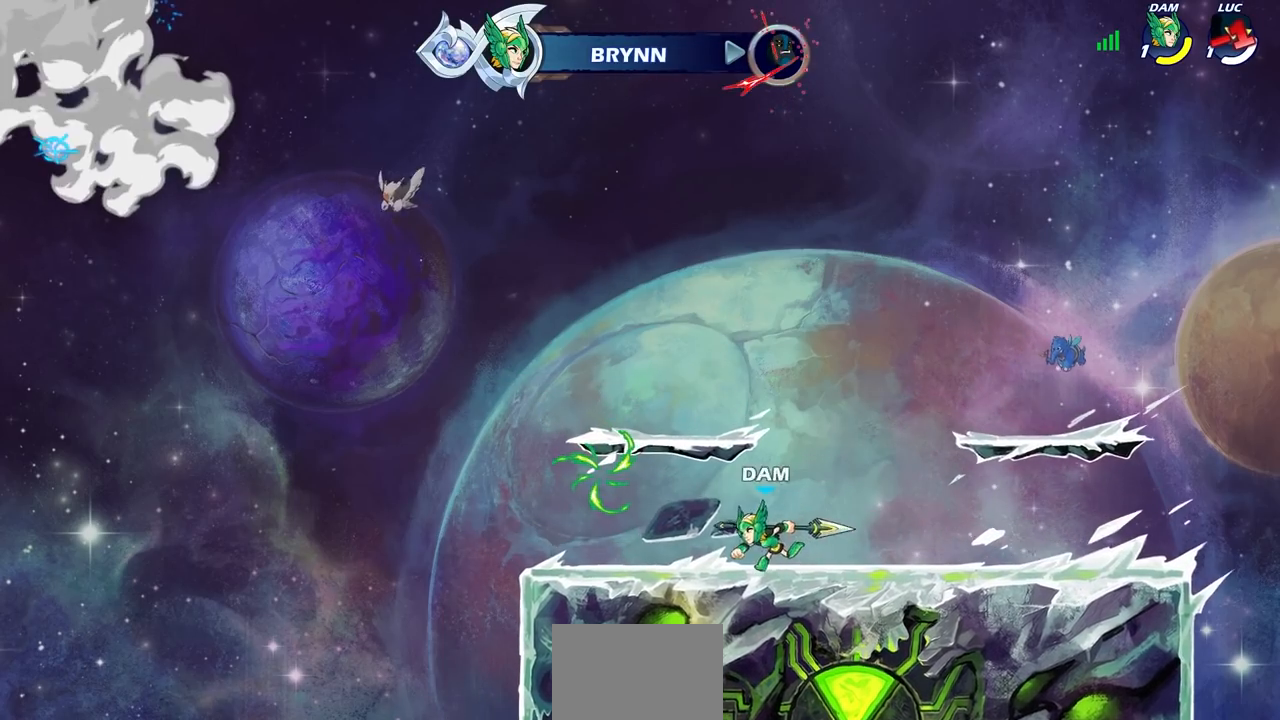
{"buttons": [], "left_stick": "center", "events": []}
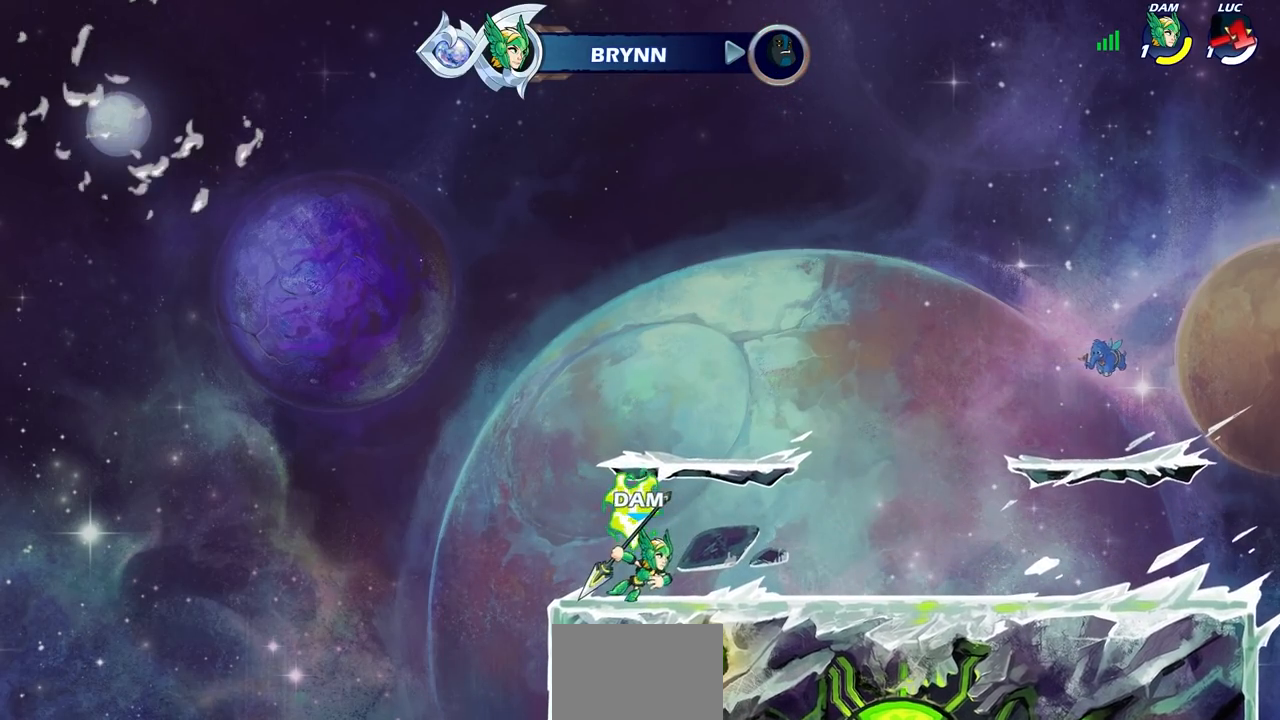
{"buttons": [], "left_stick": "center", "events": []}
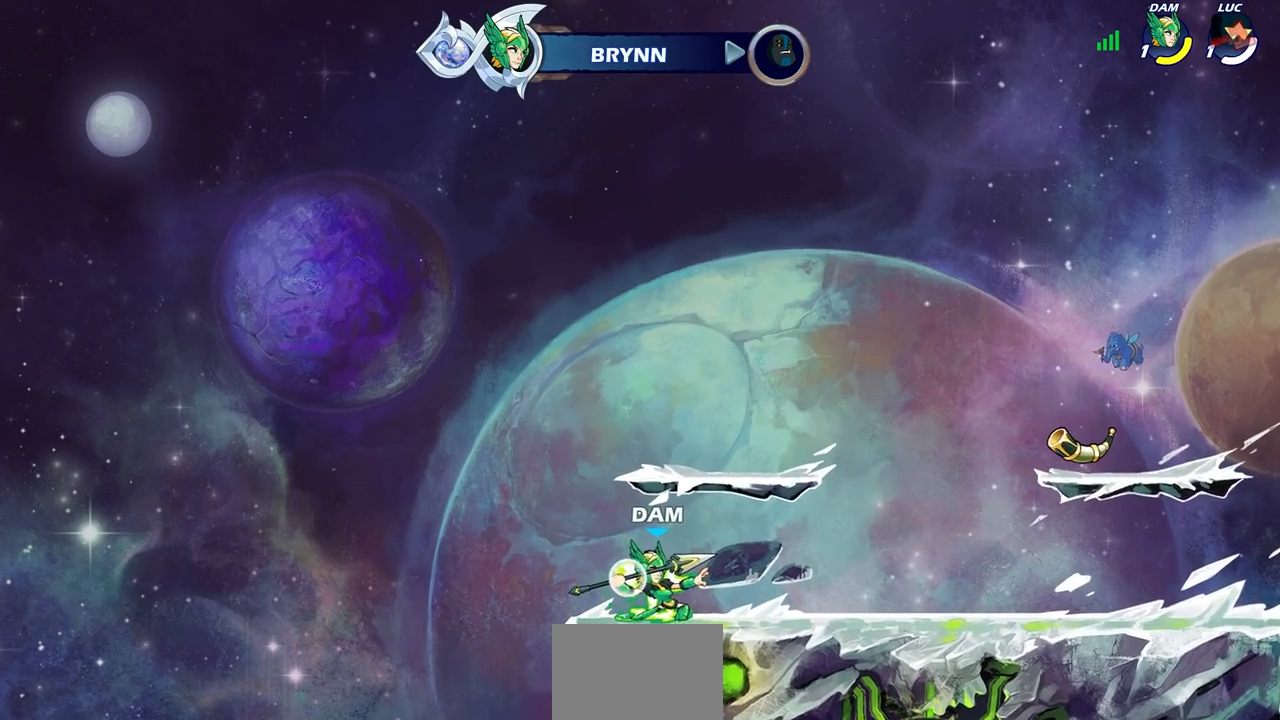
{"buttons": [], "left_stick": "center", "events": []}
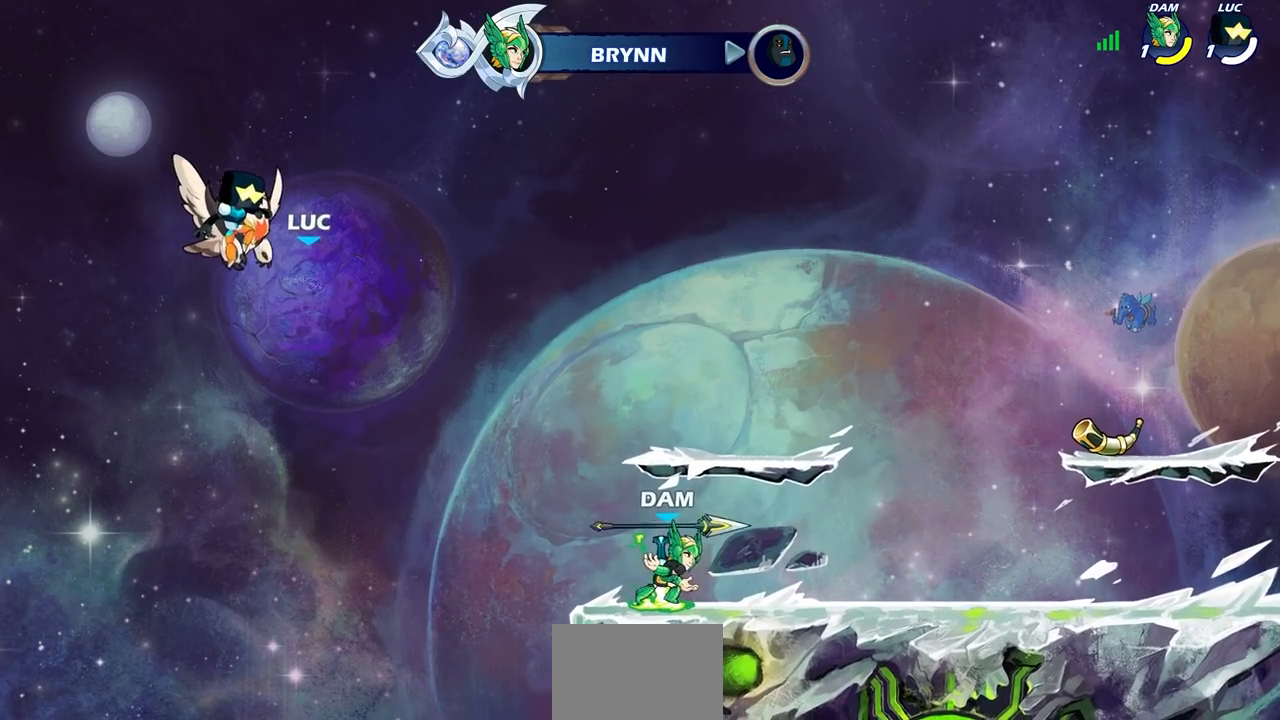
{"buttons": [], "left_stick": "center", "events": []}
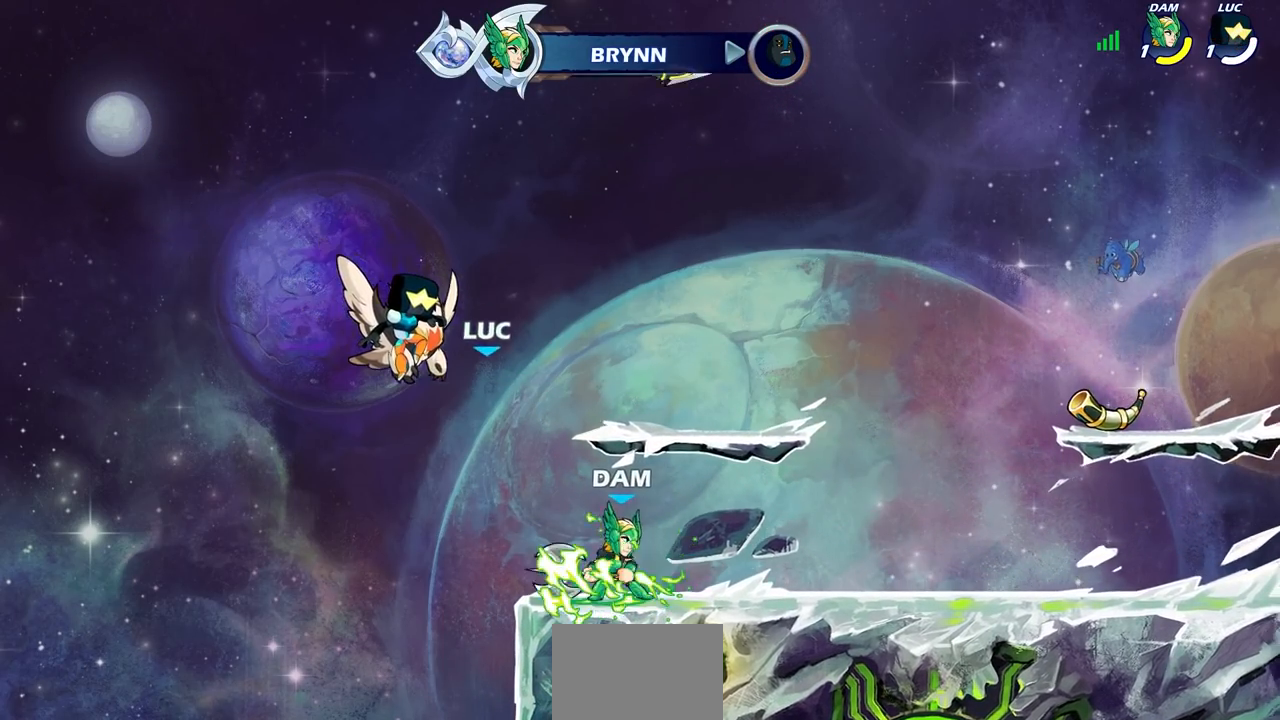
{"buttons": [], "left_stick": "center", "events": []}
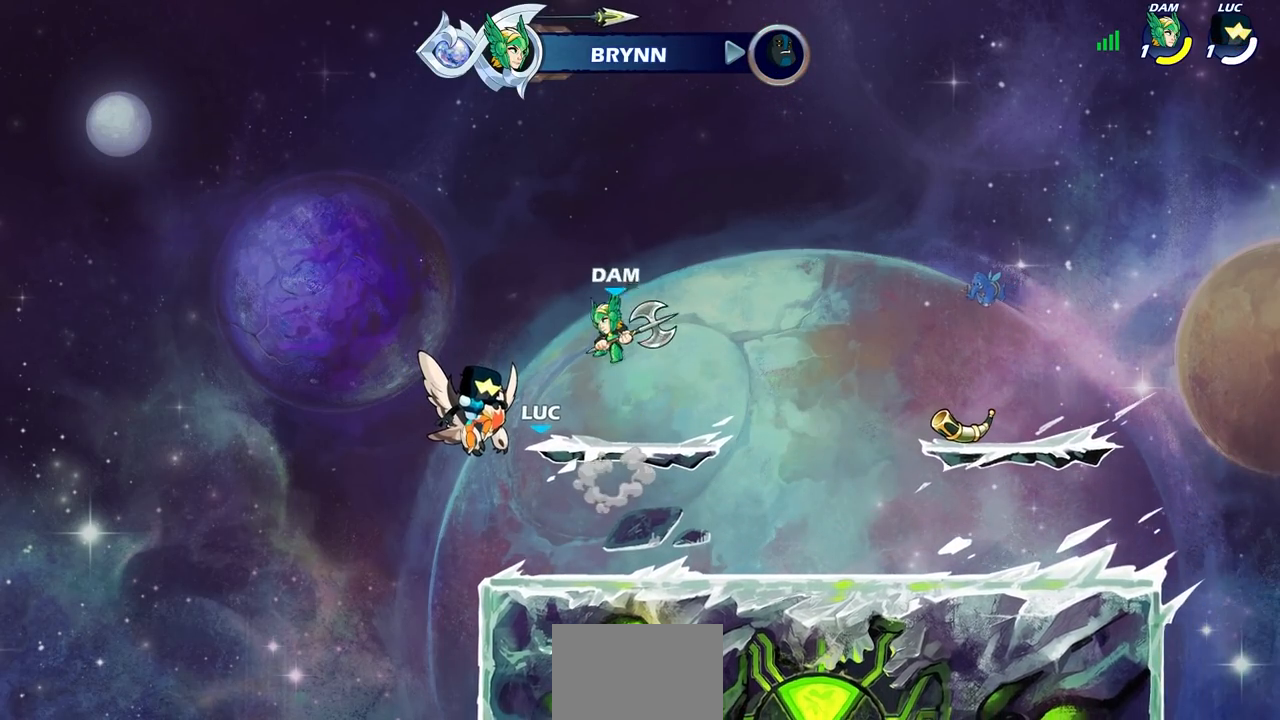
{"buttons": [], "left_stick": "center", "events": []}
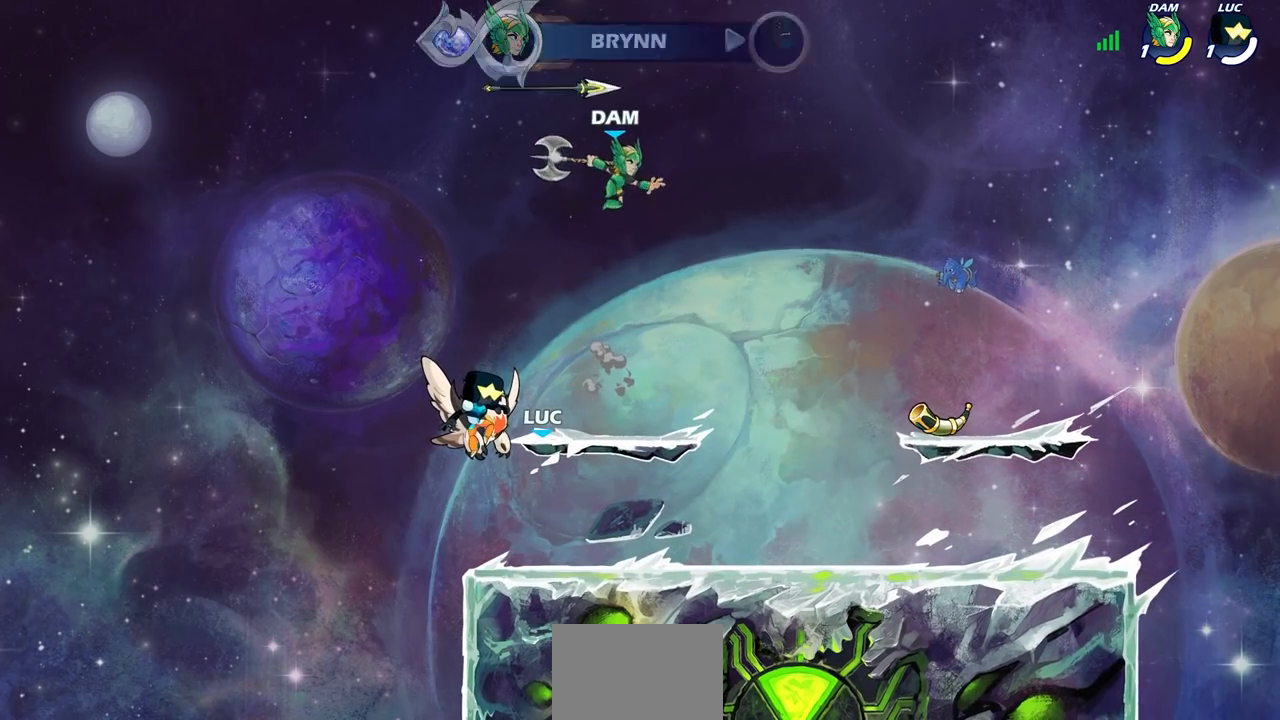
{"buttons": ["SELECT"], "left_stick": "center", "events": [[417, "SELECT", "down"]]}